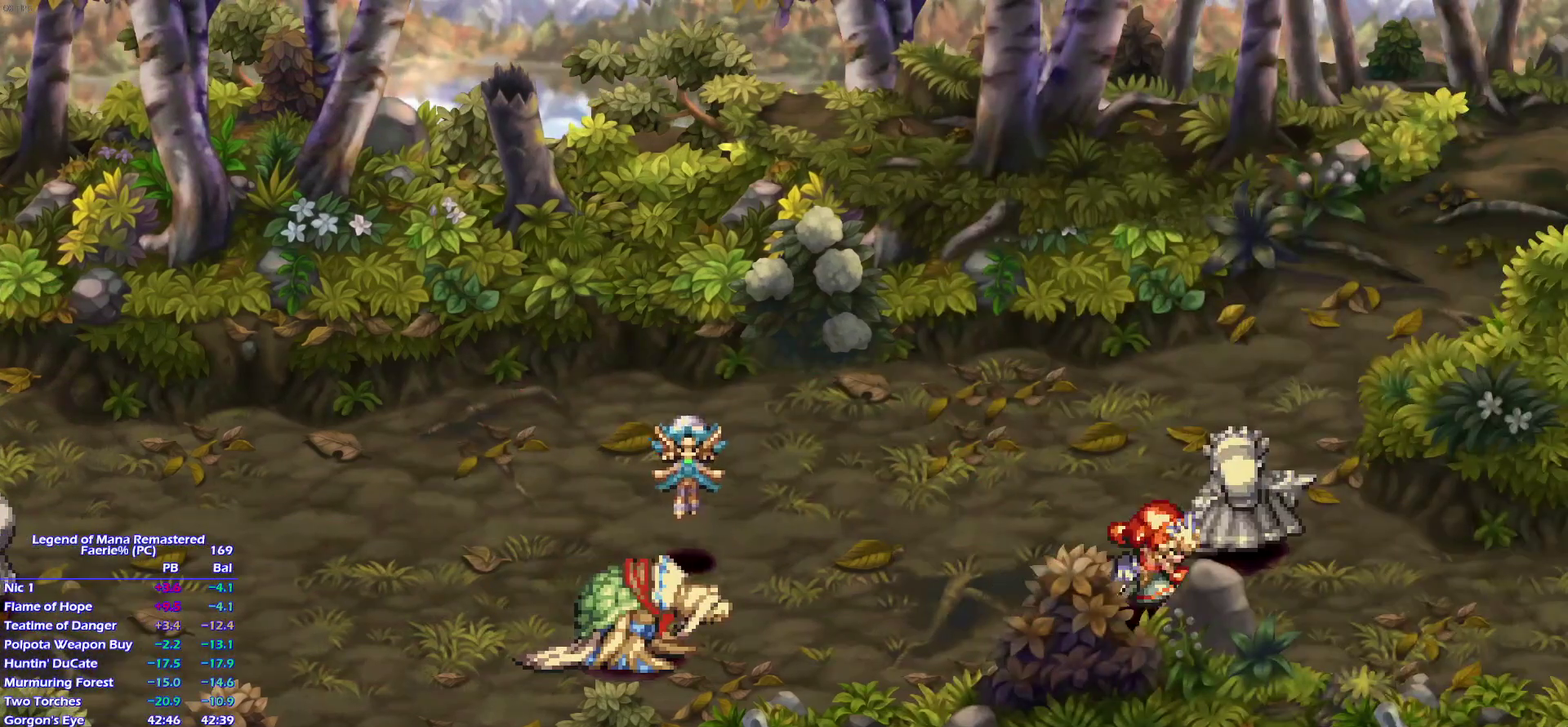
Gameplay with a controller (PlayStation layout); each line is a JSON object with the inputs held at the frame after it. "events" lists button and stick changes between this image and that frame as [ms after this image, input, new state], when the widget could be followed in between. This overlay highlights the sticks when they move; stick clicks (L3) are not distinguishable. Not read: L3 R3.
{"buttons": [], "left_stick": "up-right", "right_stick": "center", "events": [[83, "left_stick", "down-right"], [167, "left_stick", "up-right"], [250, "left_stick", "down-right"], [317, "left_stick", "right"], [383, "left_stick", "down-right"], [450, "left_stick", "right"], [500, "left_stick", "up-right"]]}
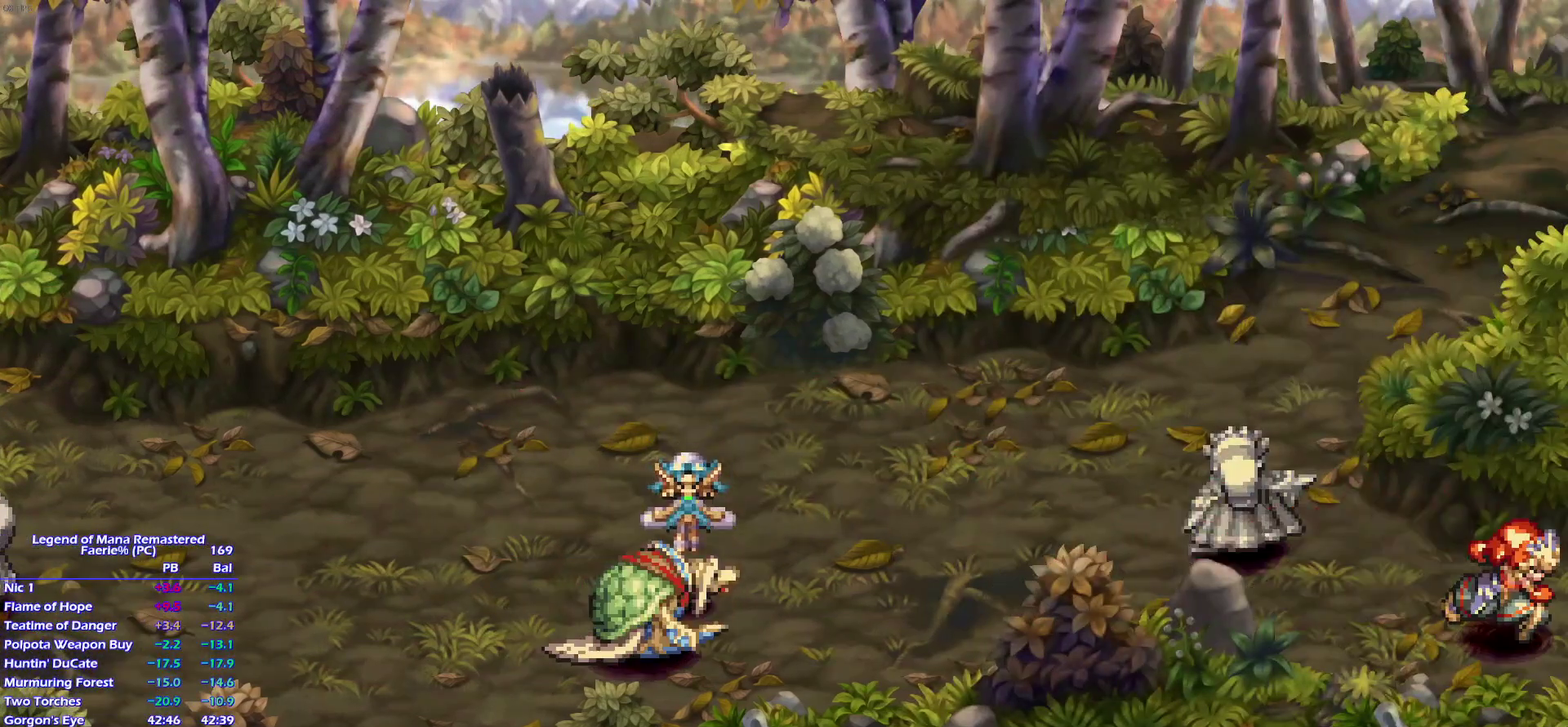
{"buttons": [], "left_stick": "right", "right_stick": "center", "events": [[67, "left_stick", "down-right"], [117, "left_stick", "right"], [200, "left_stick", "center"], [483, "left_stick", "right"]]}
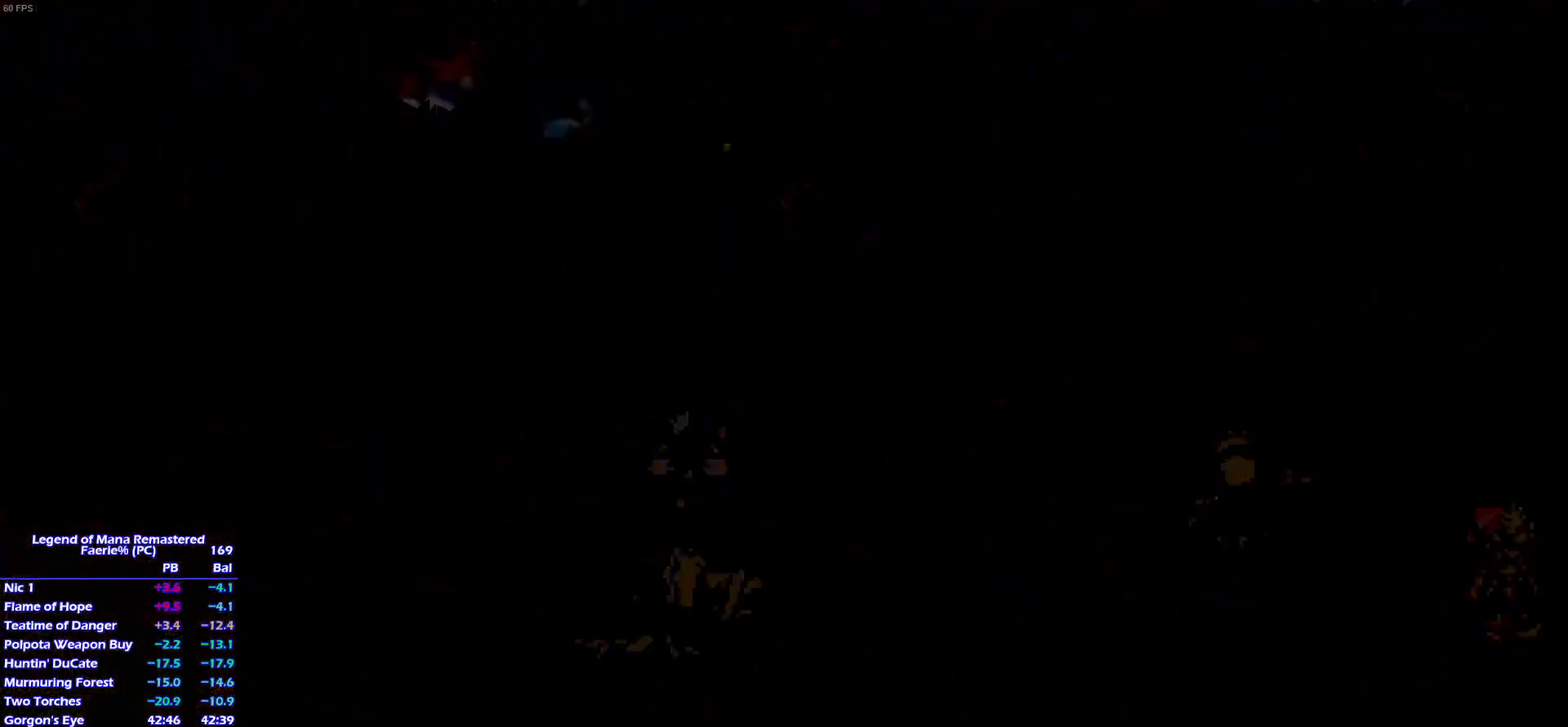
{"buttons": [], "left_stick": "down-right", "right_stick": "center", "events": [[133, "left_stick", "down-right"], [233, "left_stick", "up-right"], [317, "left_stick", "down-right"], [417, "left_stick", "up-right"], [483, "left_stick", "down-right"]]}
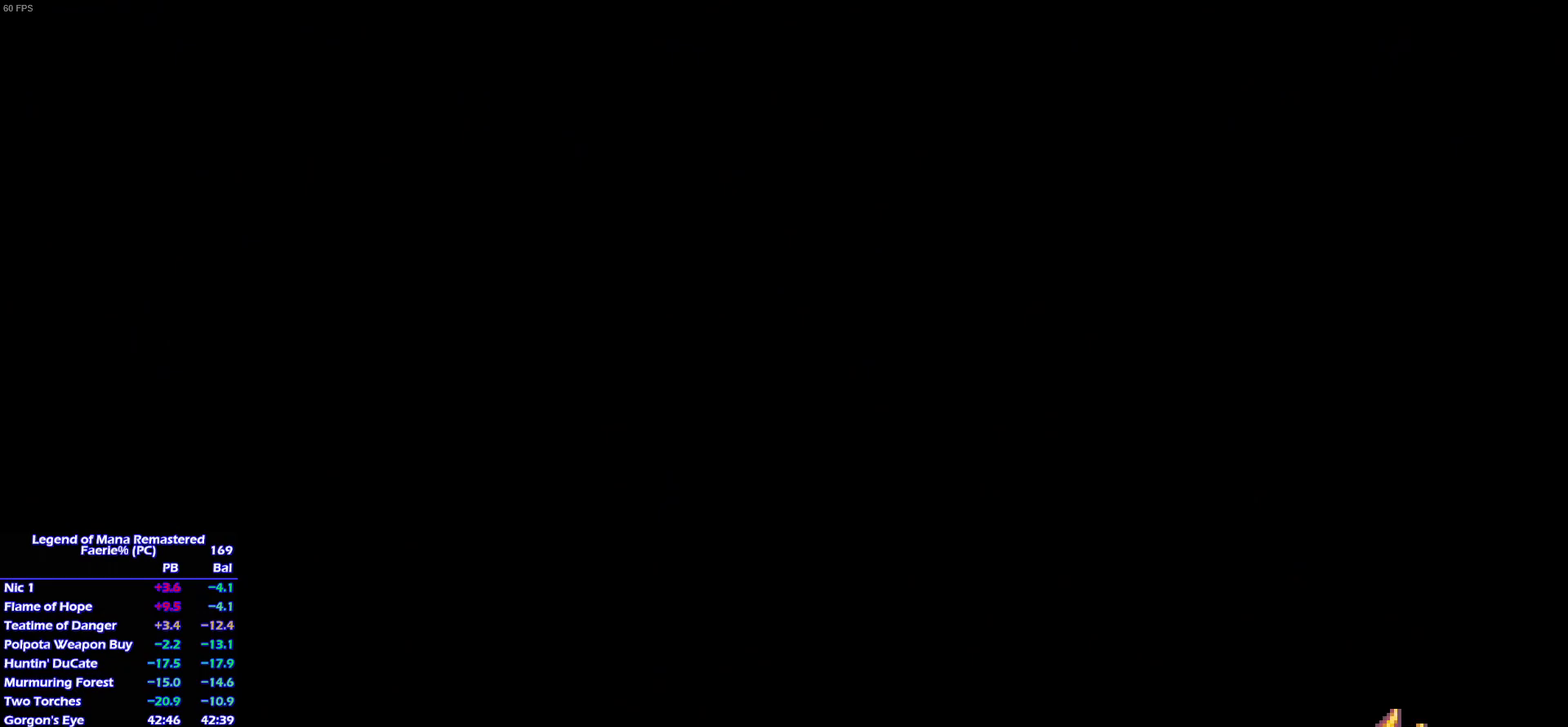
{"buttons": [], "left_stick": "down-right", "right_stick": "center", "events": [[67, "left_stick", "up-right"], [117, "left_stick", "right"], [167, "left_stick", "down-right"], [250, "left_stick", "up-right"], [333, "left_stick", "down-right"], [417, "left_stick", "up-right"], [483, "left_stick", "down-right"]]}
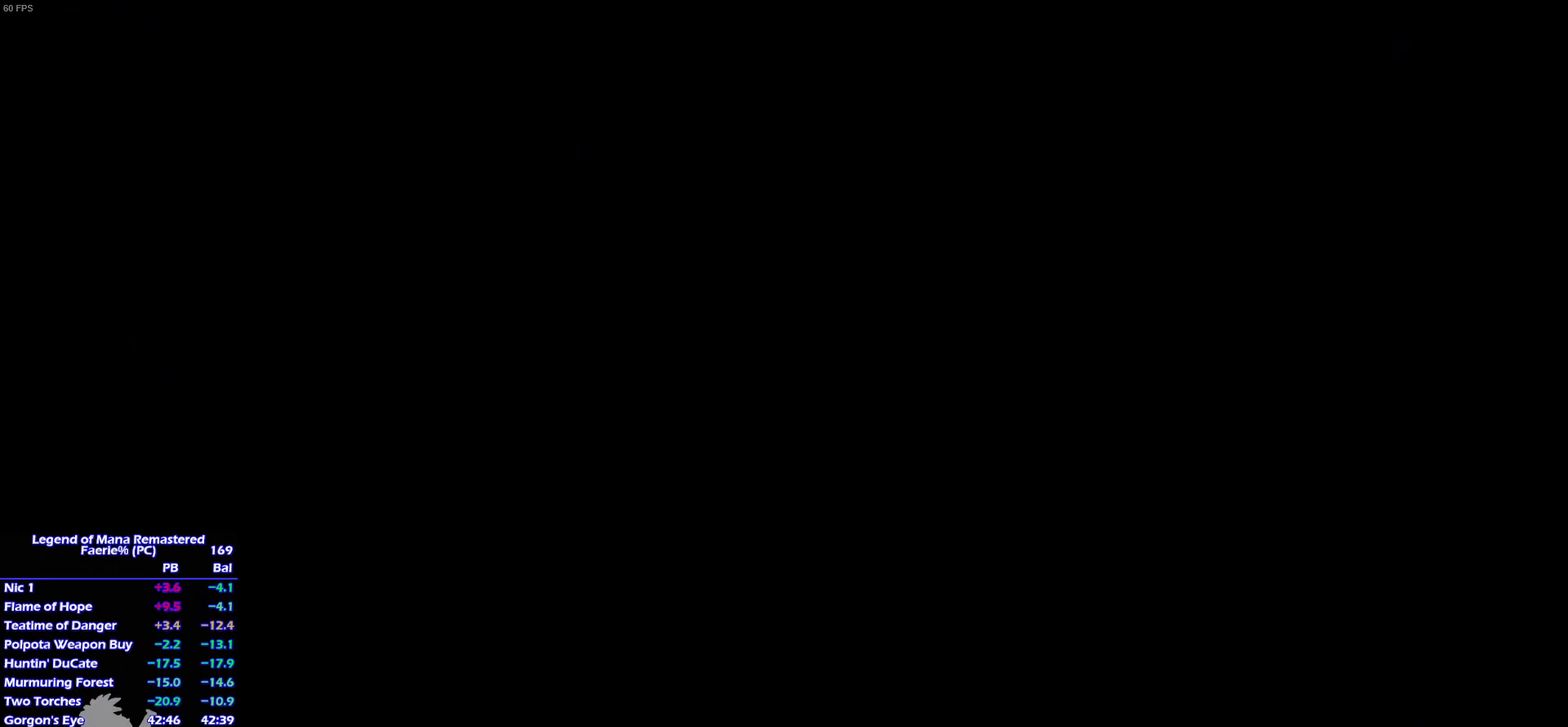
{"buttons": [], "left_stick": "down-right", "right_stick": "center", "events": [[67, "left_stick", "up-right"], [150, "left_stick", "down-right"], [383, "left_stick", "up-right"], [467, "left_stick", "down-right"]]}
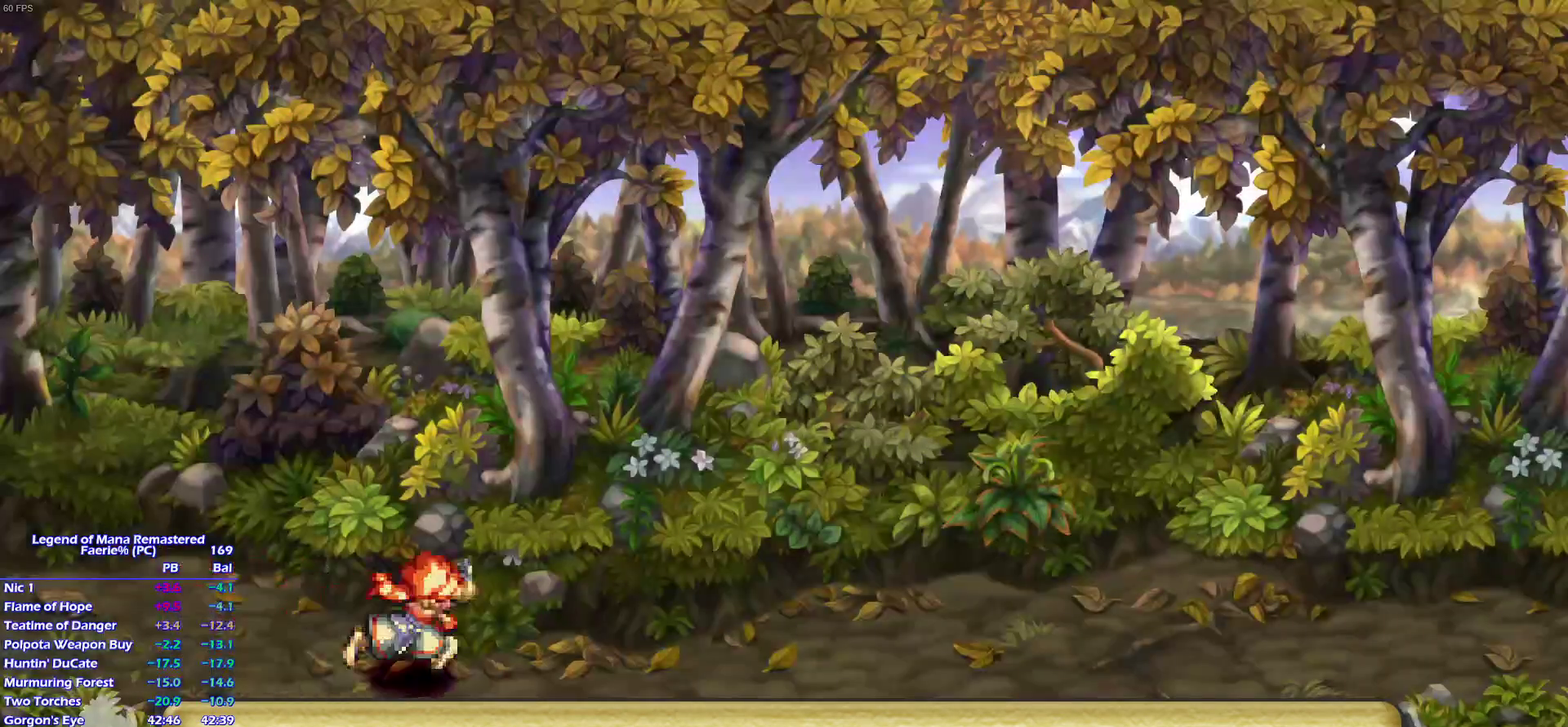
{"buttons": [], "left_stick": "right", "right_stick": "center", "events": [[50, "left_stick", "up-right"], [117, "left_stick", "right"], [200, "left_stick", "up-right"], [283, "left_stick", "down-right"], [367, "left_stick", "up-right"], [450, "left_stick", "right"]]}
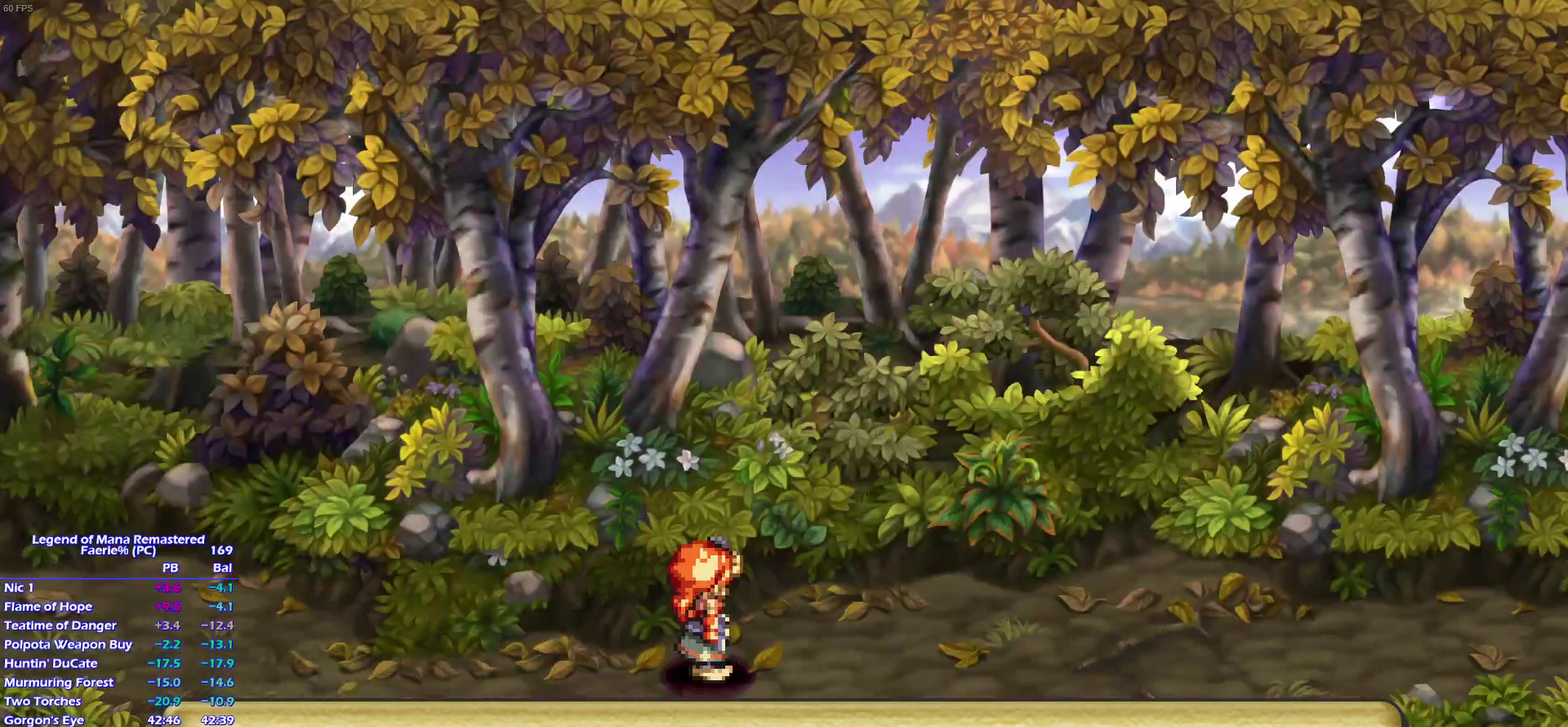
{"buttons": [], "left_stick": "center", "right_stick": "center"}
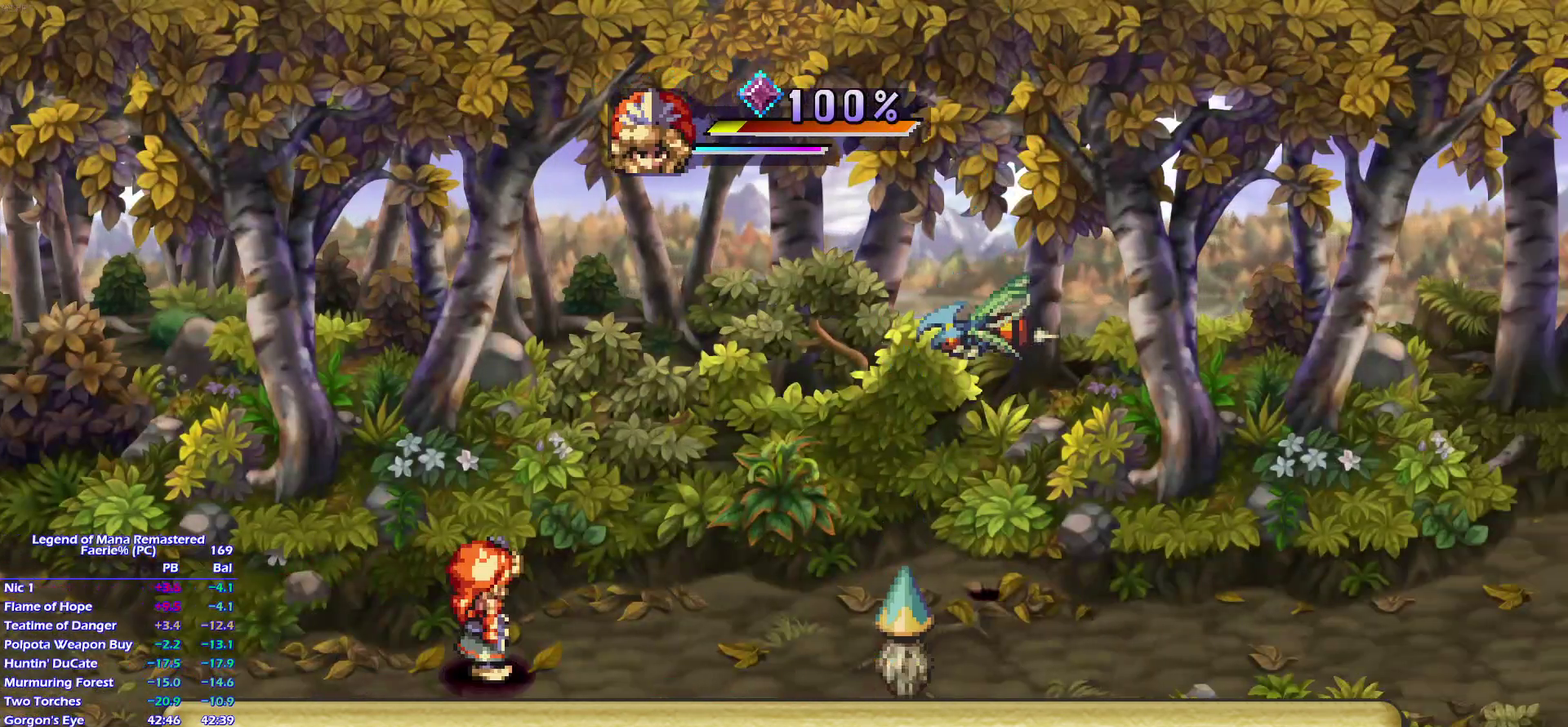
{"buttons": [], "left_stick": "right", "right_stick": "center", "events": [[367, "left_stick", "up-right"], [500, "left_stick", "right"]]}
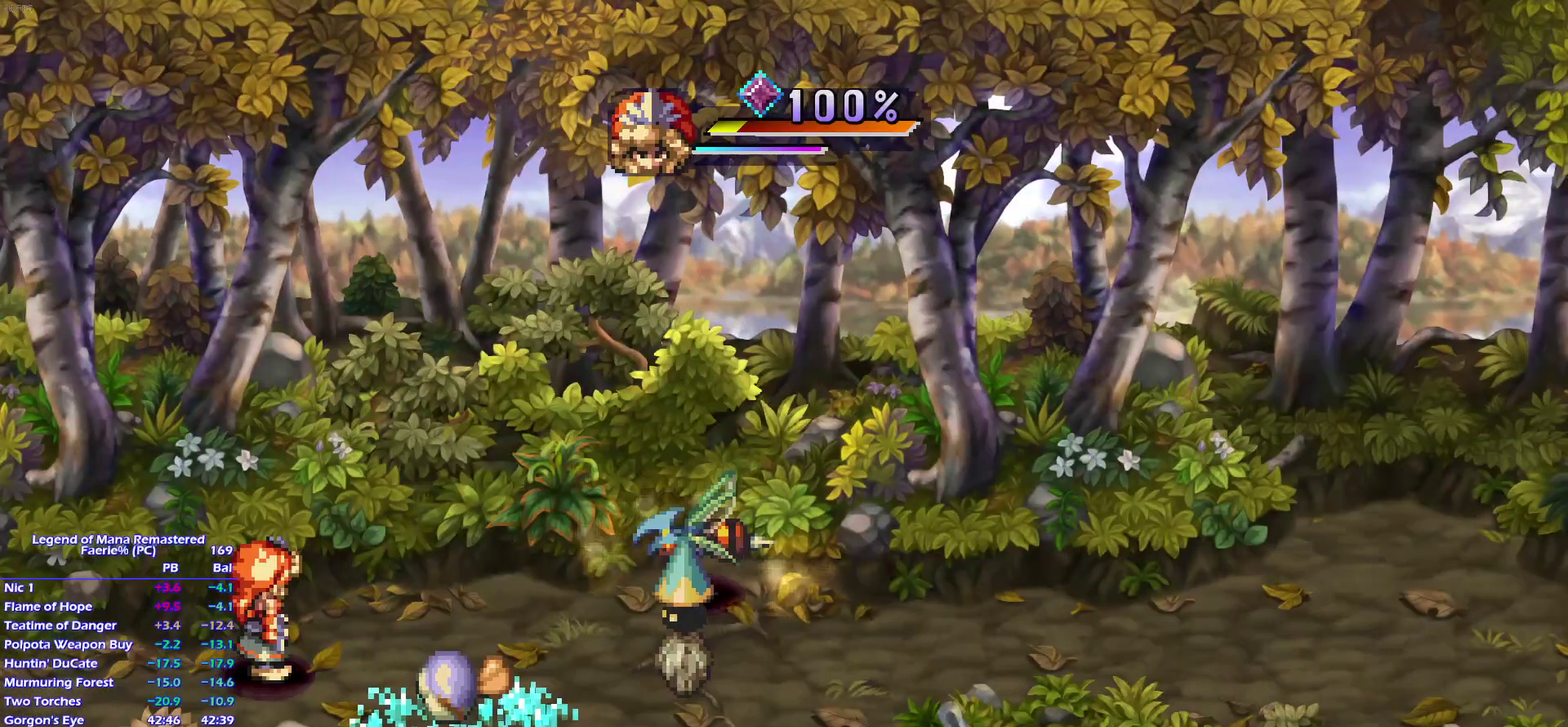
{"buttons": [], "left_stick": "up-right", "right_stick": "center", "events": [[100, "left_stick", "up-right"], [200, "left_stick", "down-right"], [283, "left_stick", "up-right"], [400, "left_stick", "down-right"], [450, "left_stick", "right"], [500, "left_stick", "up-right"]]}
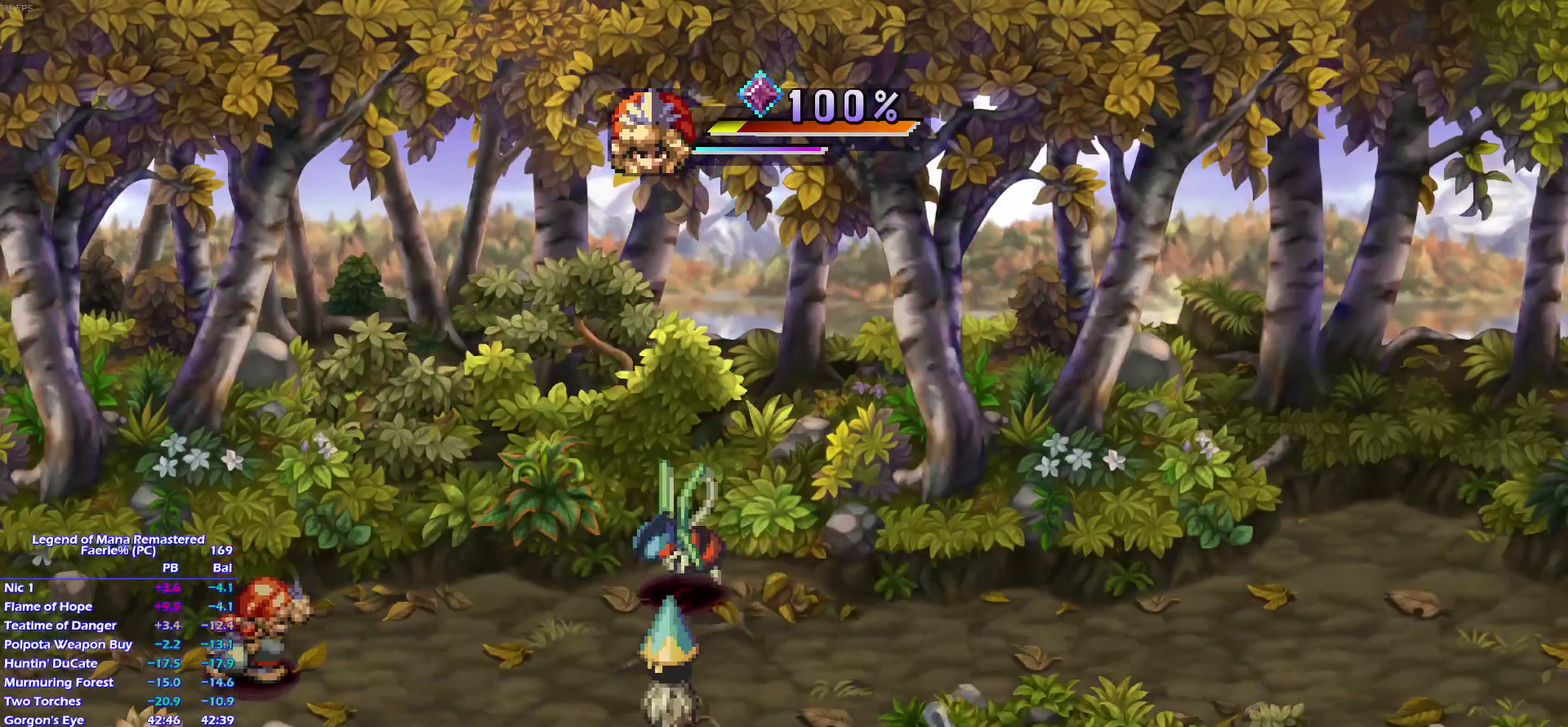
{"buttons": [], "left_stick": "down-right", "right_stick": "center", "events": [[67, "left_stick", "right"], [167, "left_stick", "up-right"], [283, "left_stick", "down-right"], [367, "left_stick", "up-right"], [467, "left_stick", "down-right"]]}
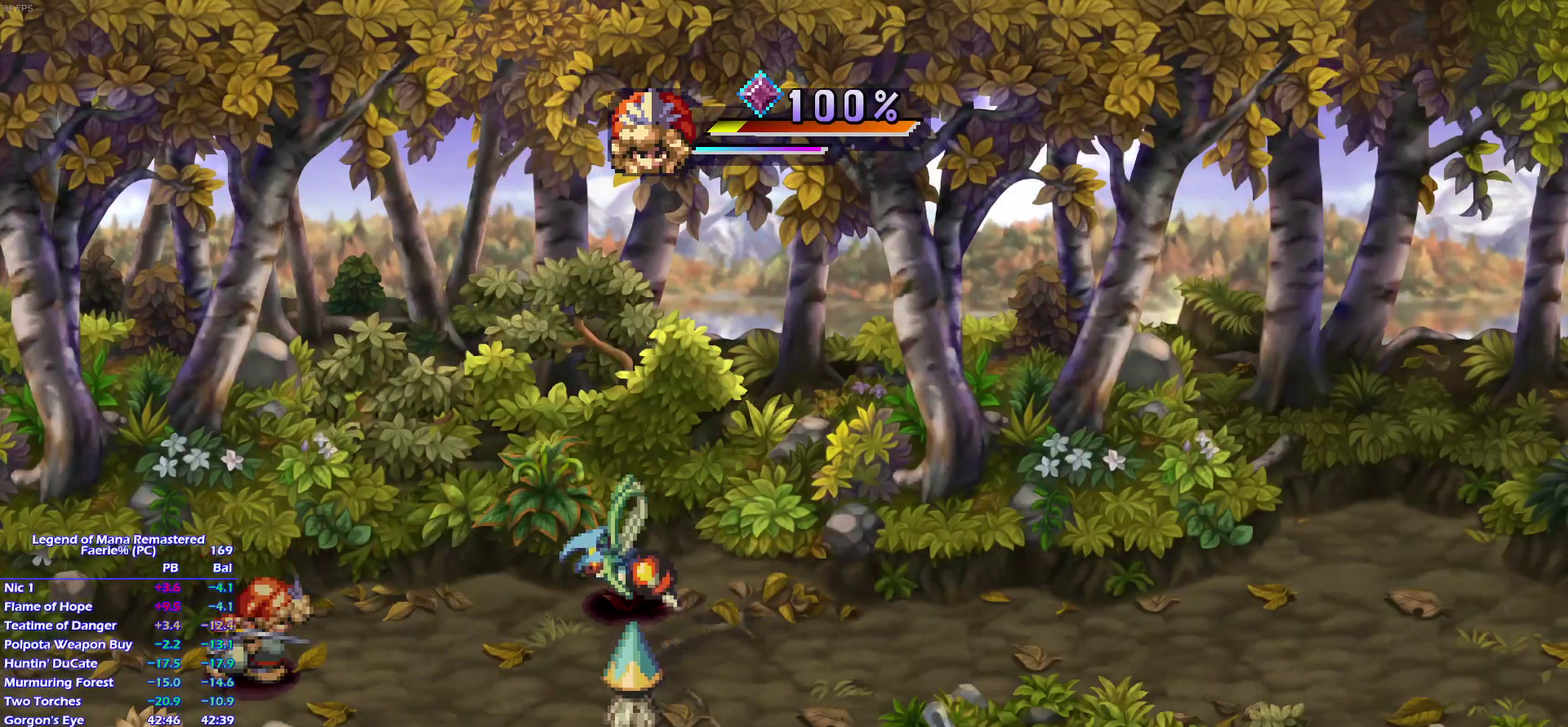
{"buttons": ["TRIANGLE"], "left_stick": "center", "right_stick": "center", "events": [[117, "left_stick", "right"], [233, "left_stick", "up-right"], [317, "left_stick", "right"], [417, "left_stick", "up"], [450, "TRIANGLE", "down"], [483, "left_stick", "center"]]}
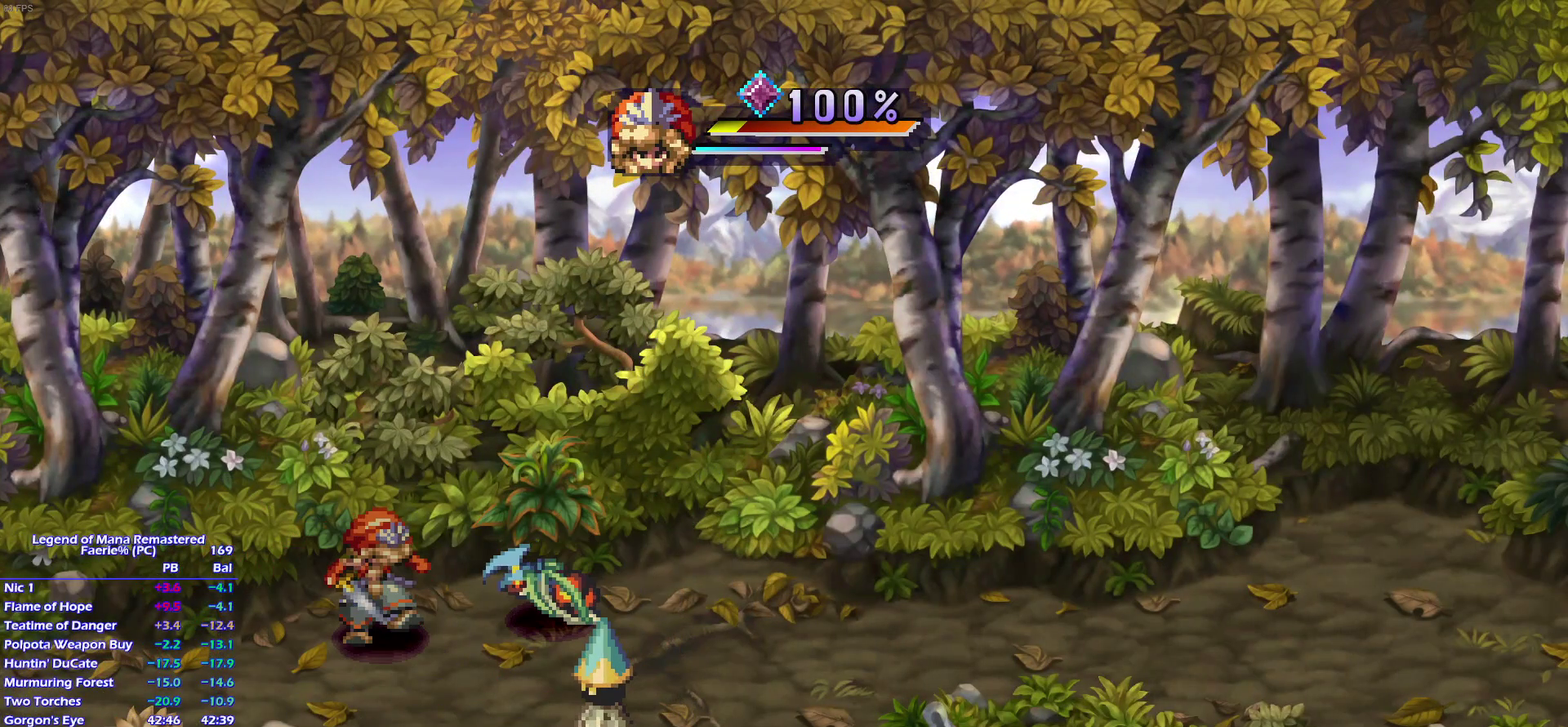
{"buttons": ["SQUARE"], "left_stick": "center", "right_stick": "center", "events": [[50, "SQUARE", "down"], [83, "TRIANGLE", "up"], [300, "TRIANGLE", "down"], [383, "TRIANGLE", "up"]]}
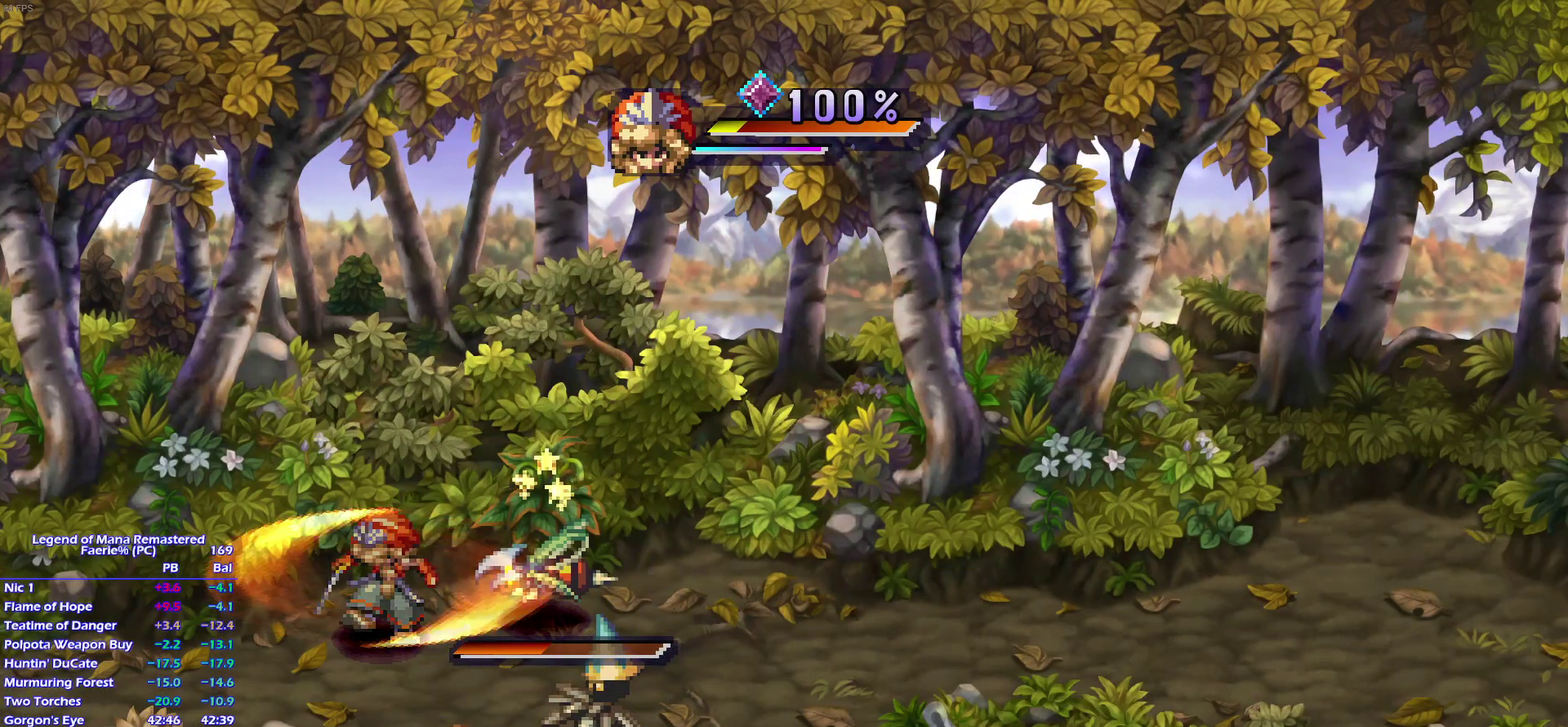
{"buttons": ["SQUARE"], "left_stick": "center", "right_stick": "center", "events": []}
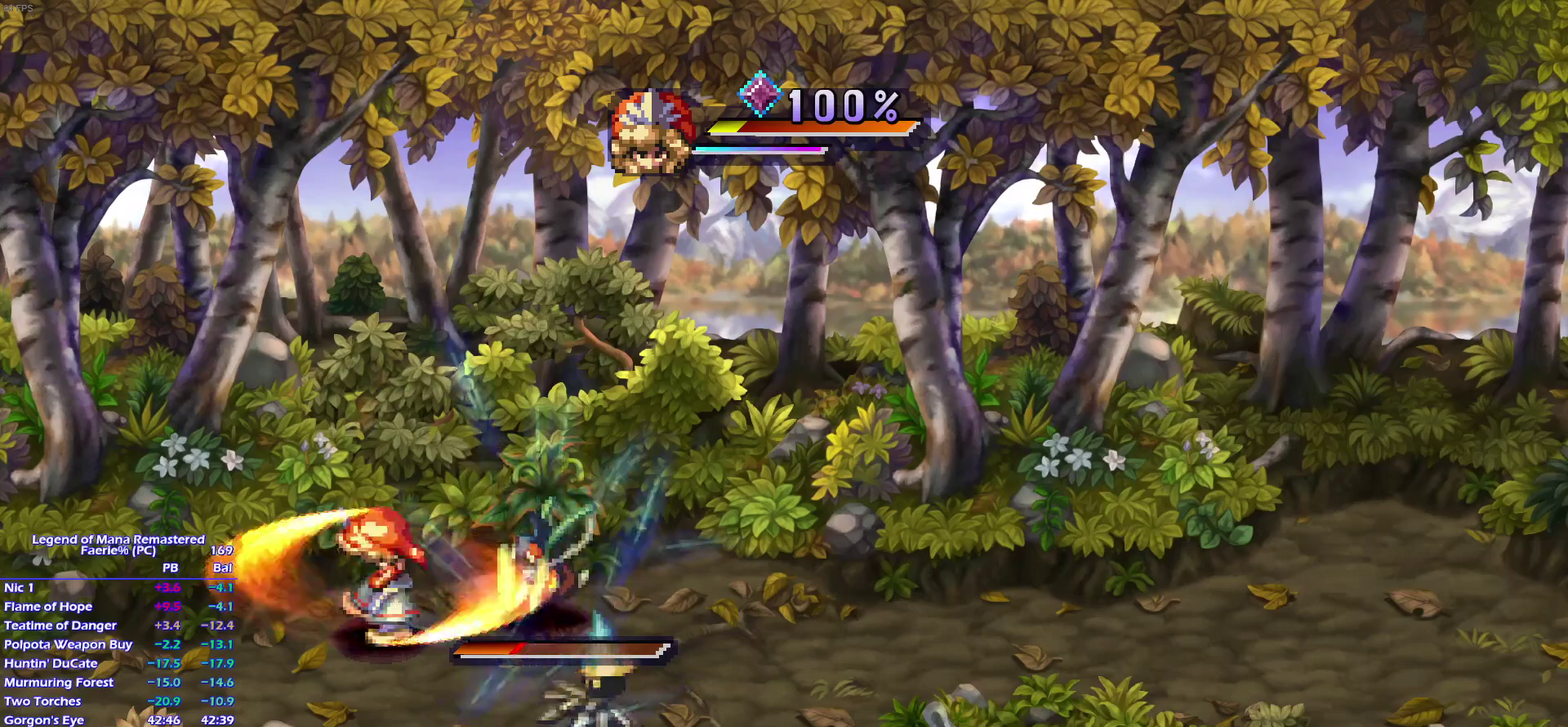
{"buttons": ["SQUARE", "TRIANGLE"], "left_stick": "center", "right_stick": "center", "events": [[267, "left_stick", "left"], [400, "left_stick", "center"], [450, "TRIANGLE", "down"]]}
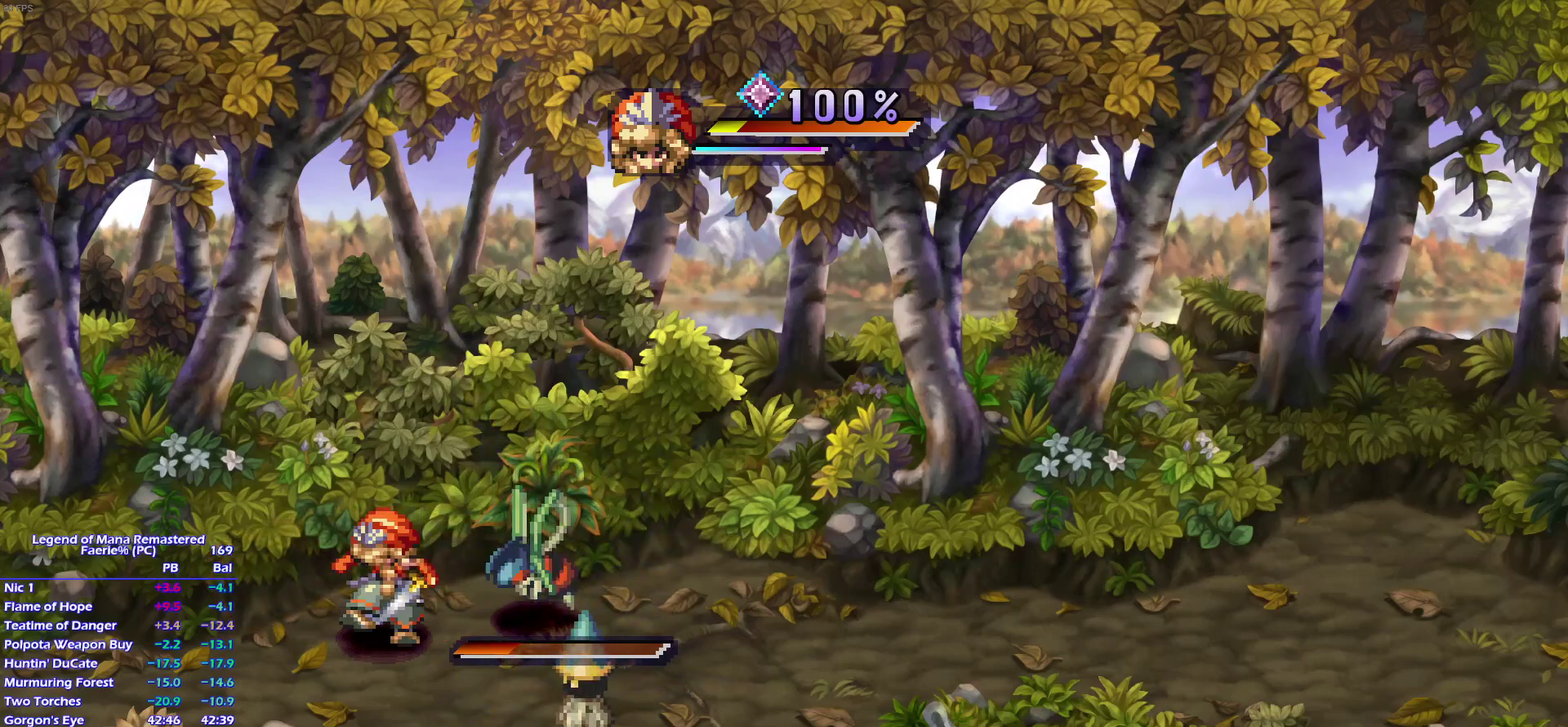
{"buttons": ["SQUARE"], "left_stick": "center", "right_stick": "center", "events": [[33, "TRIANGLE", "up"]]}
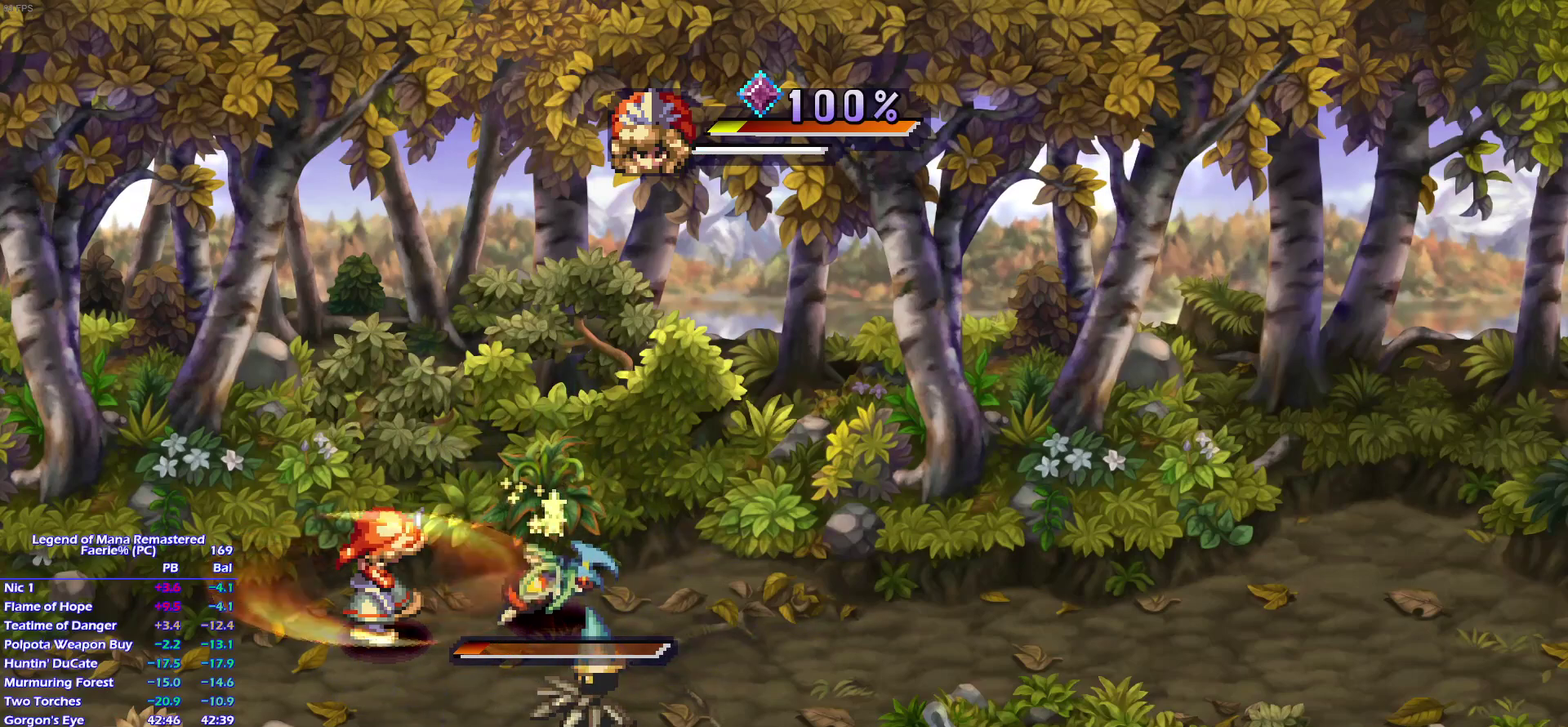
{"buttons": ["SQUARE"], "left_stick": "center", "right_stick": "center", "events": [[17, "left_stick", "left"], [183, "TRIANGLE", "down"], [200, "left_stick", "center"], [283, "TRIANGLE", "up"]]}
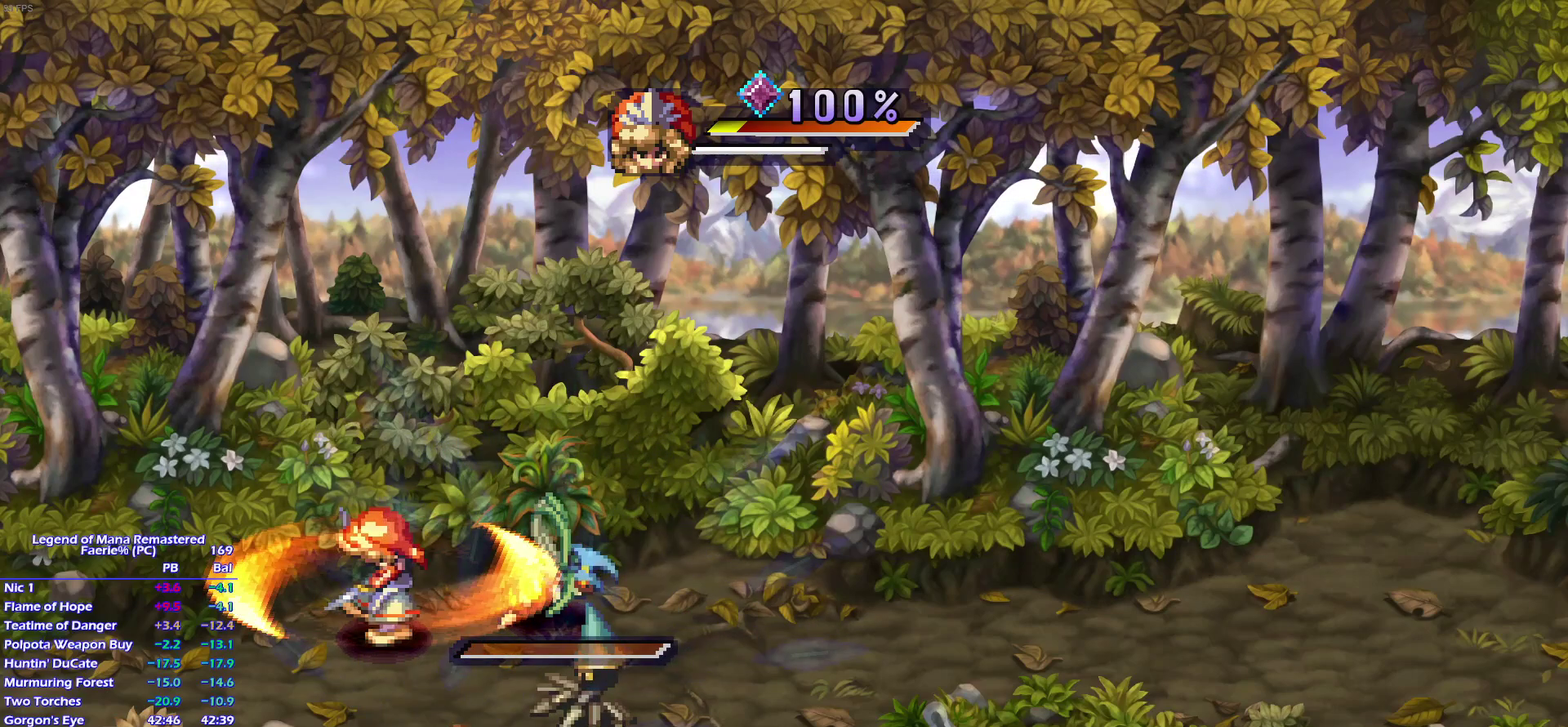
{"buttons": ["SQUARE"], "left_stick": "center", "right_stick": "center", "events": [[67, "TRIANGLE", "down"], [150, "TRIANGLE", "up"]]}
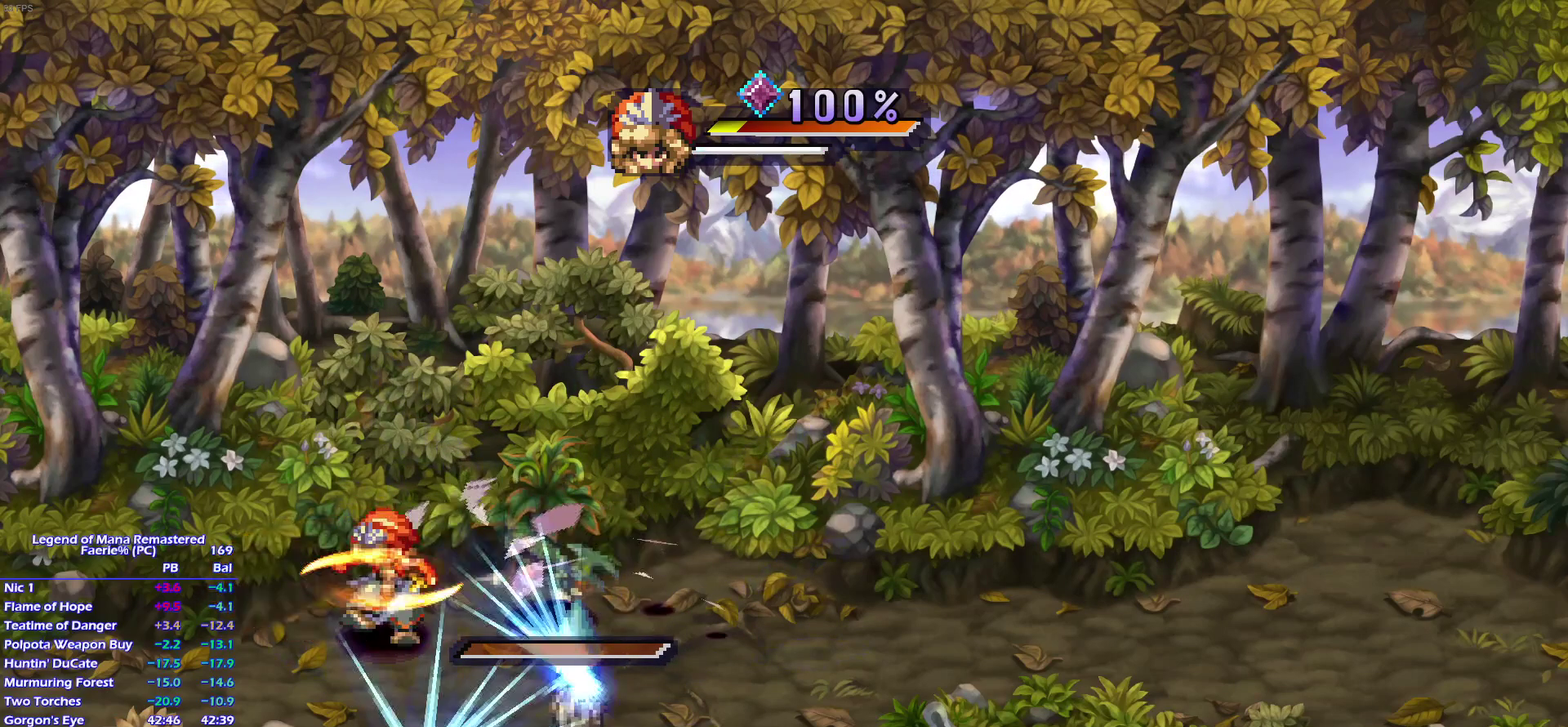
{"buttons": ["SQUARE"], "left_stick": "down-right", "right_stick": "center", "events": [[483, "left_stick", "down-right"]]}
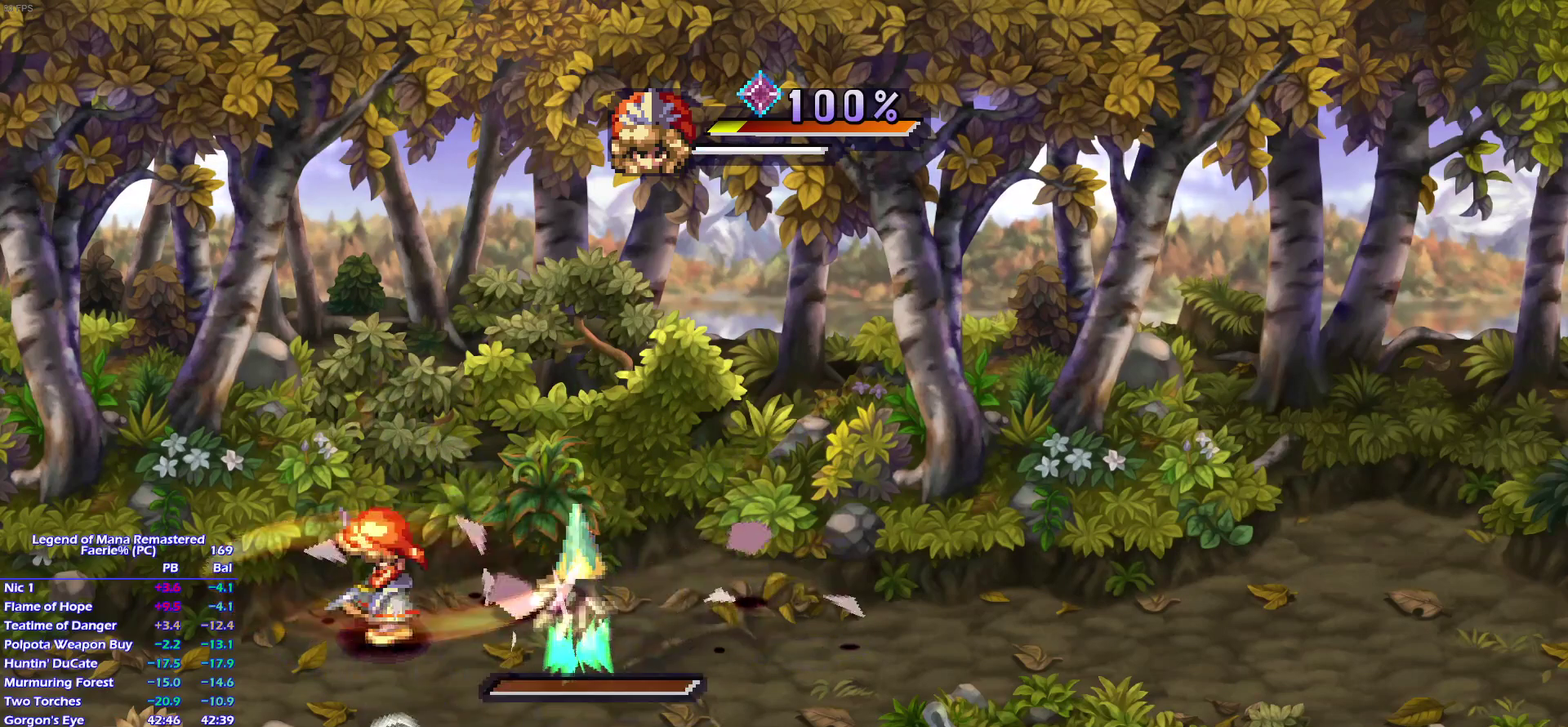
{"buttons": [], "left_stick": "right", "right_stick": "center"}
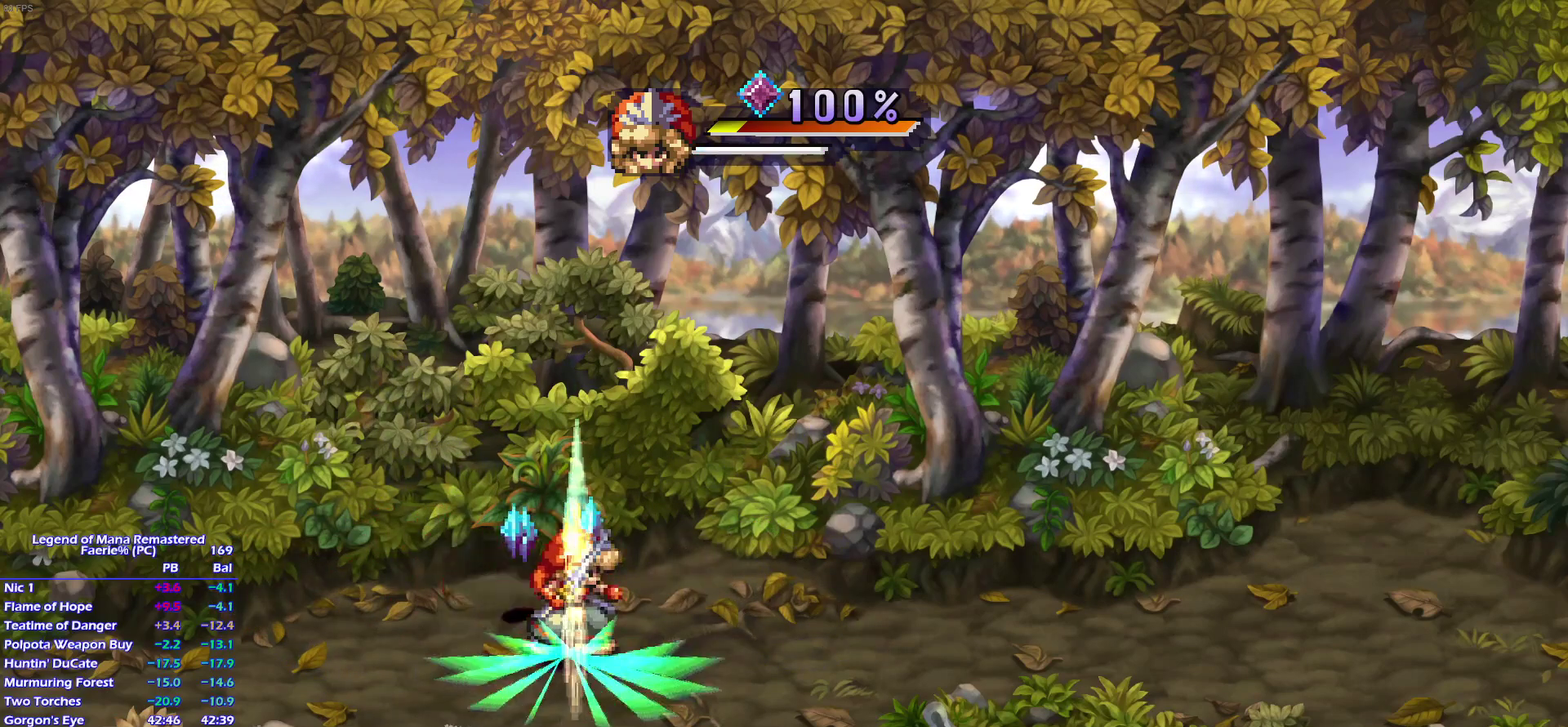
{"buttons": [], "left_stick": "left", "right_stick": "center"}
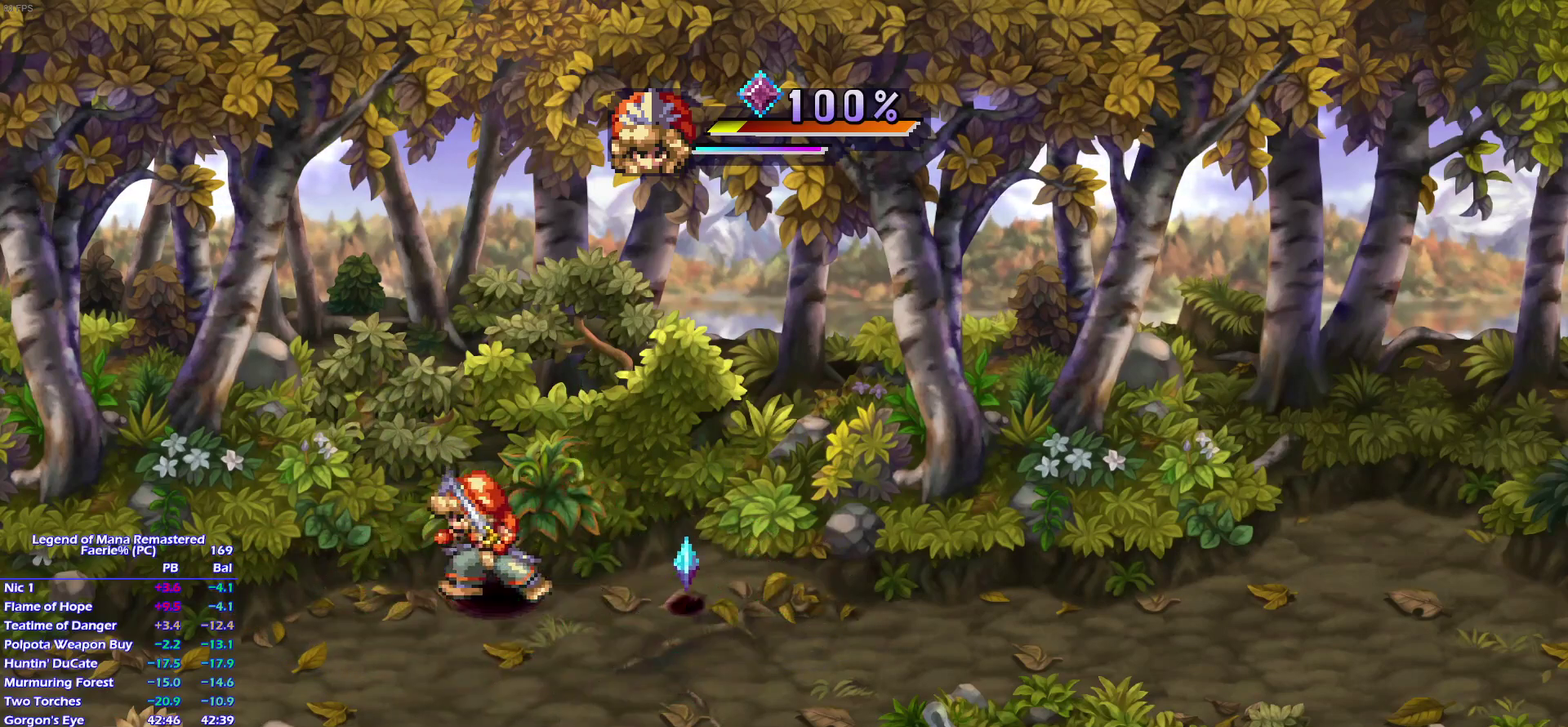
{"buttons": [], "left_stick": "right", "right_stick": "center", "events": [[83, "left_stick", "right"], [333, "left_stick", "down-right"], [433, "left_stick", "right"]]}
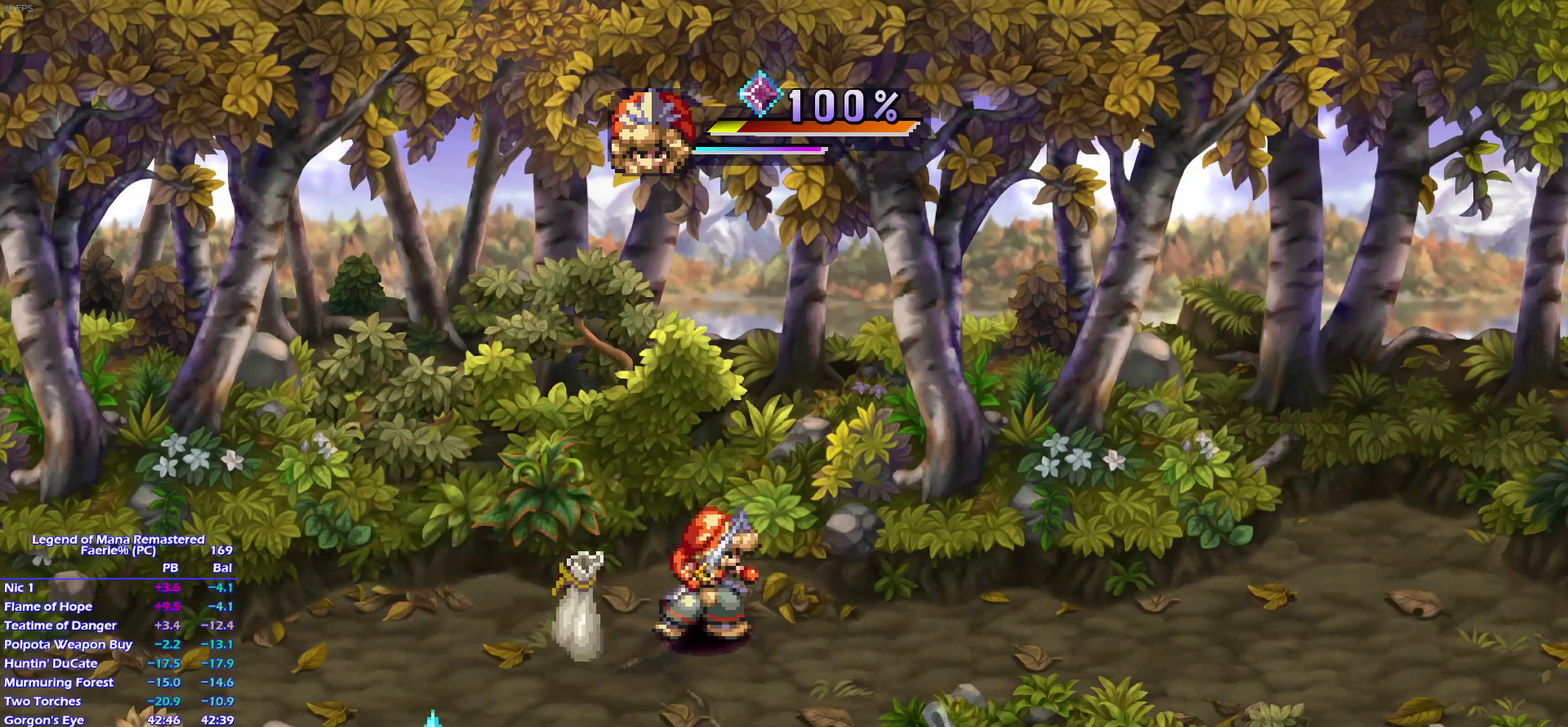
{"buttons": [], "left_stick": "down-left", "right_stick": "center", "events": [[100, "left_stick", "down-left"], [183, "left_stick", "left"], [300, "left_stick", "down-left"], [417, "left_stick", "left"], [467, "left_stick", "down-left"]]}
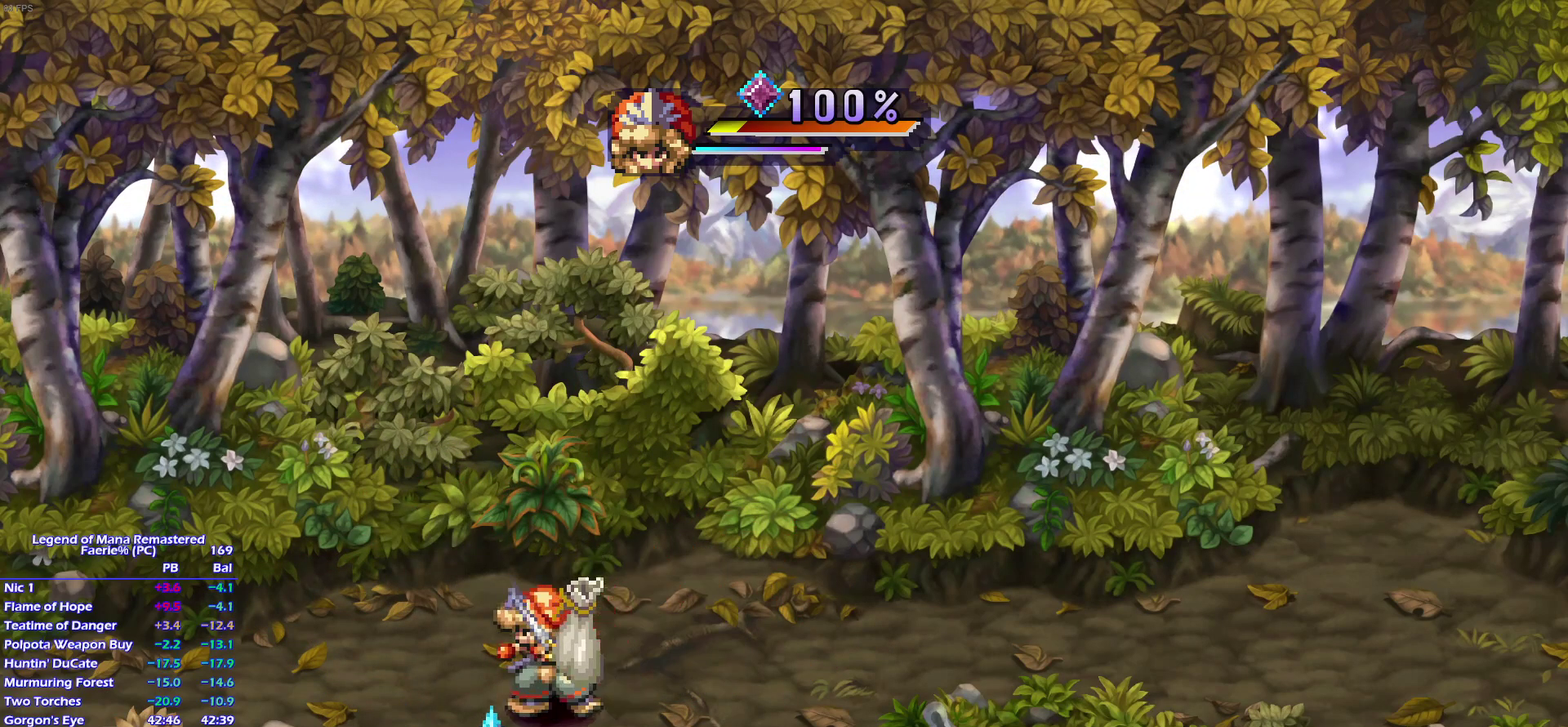
{"buttons": [], "left_stick": "right", "right_stick": "center", "events": [[50, "left_stick", "down"], [117, "left_stick", "left"], [183, "left_stick", "down-left"], [317, "left_stick", "down"], [400, "left_stick", "up"], [500, "left_stick", "right"]]}
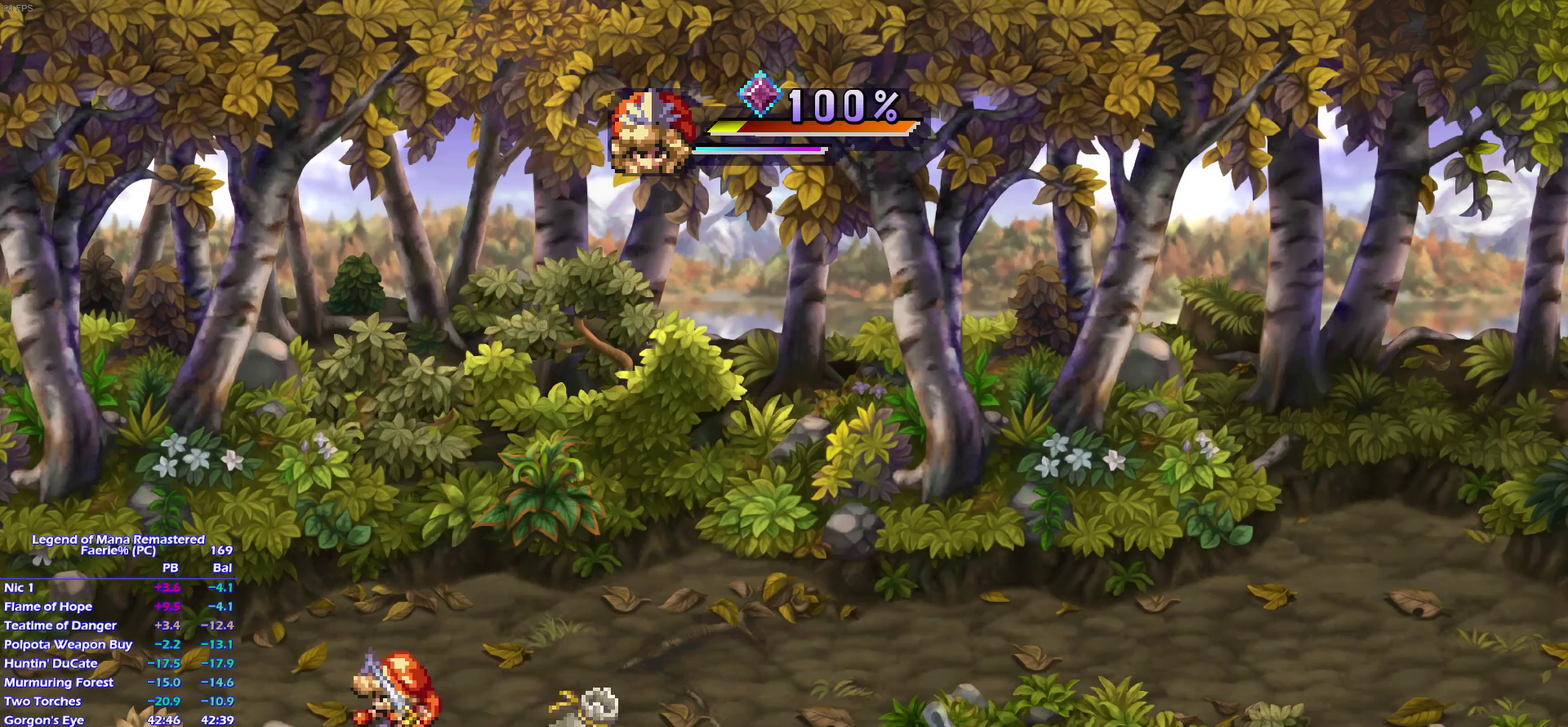
{"buttons": [], "left_stick": "down-right", "right_stick": "center", "events": [[150, "left_stick", "down-right"], [267, "left_stick", "right"], [317, "left_stick", "down-right"], [400, "left_stick", "up-right"], [483, "left_stick", "down-right"]]}
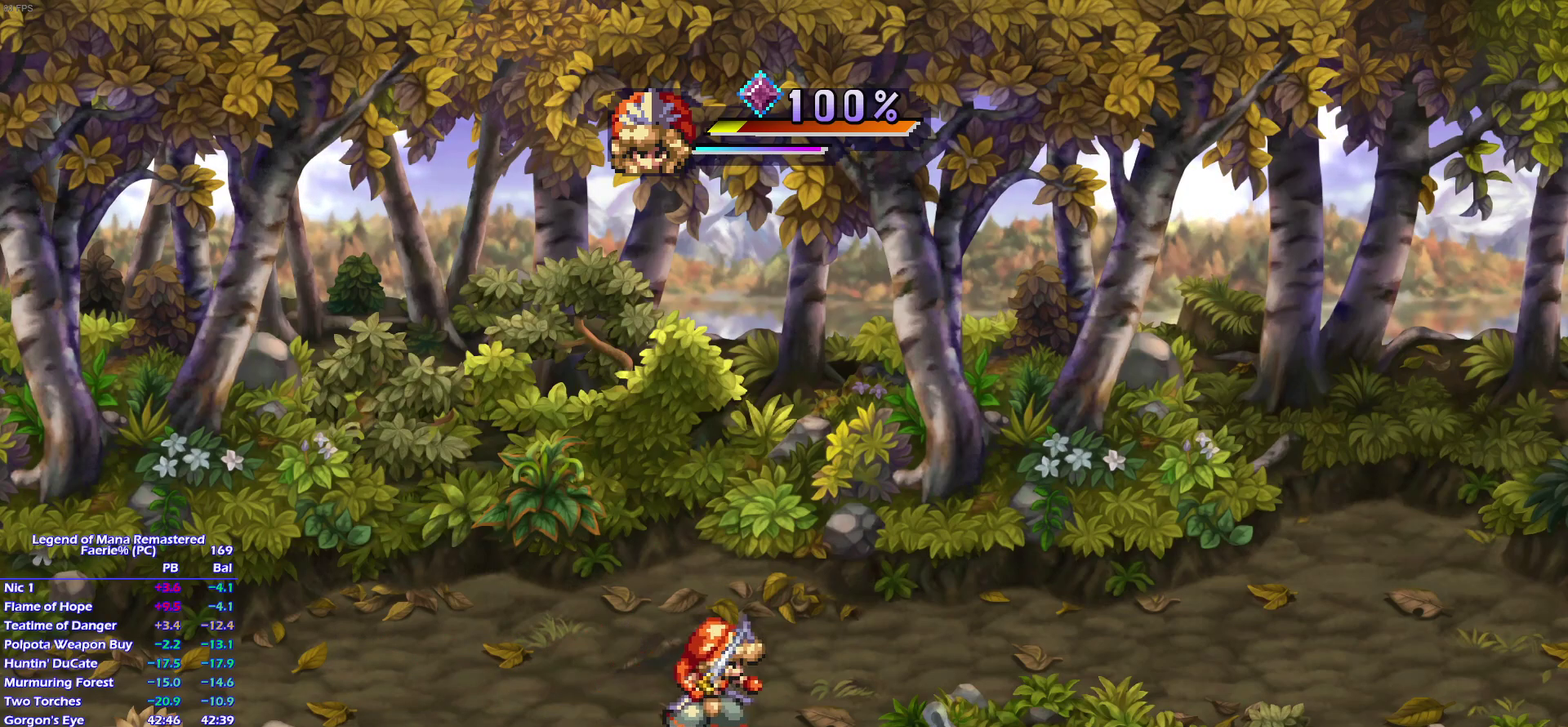
{"buttons": ["CROSS"], "left_stick": "center", "right_stick": "center"}
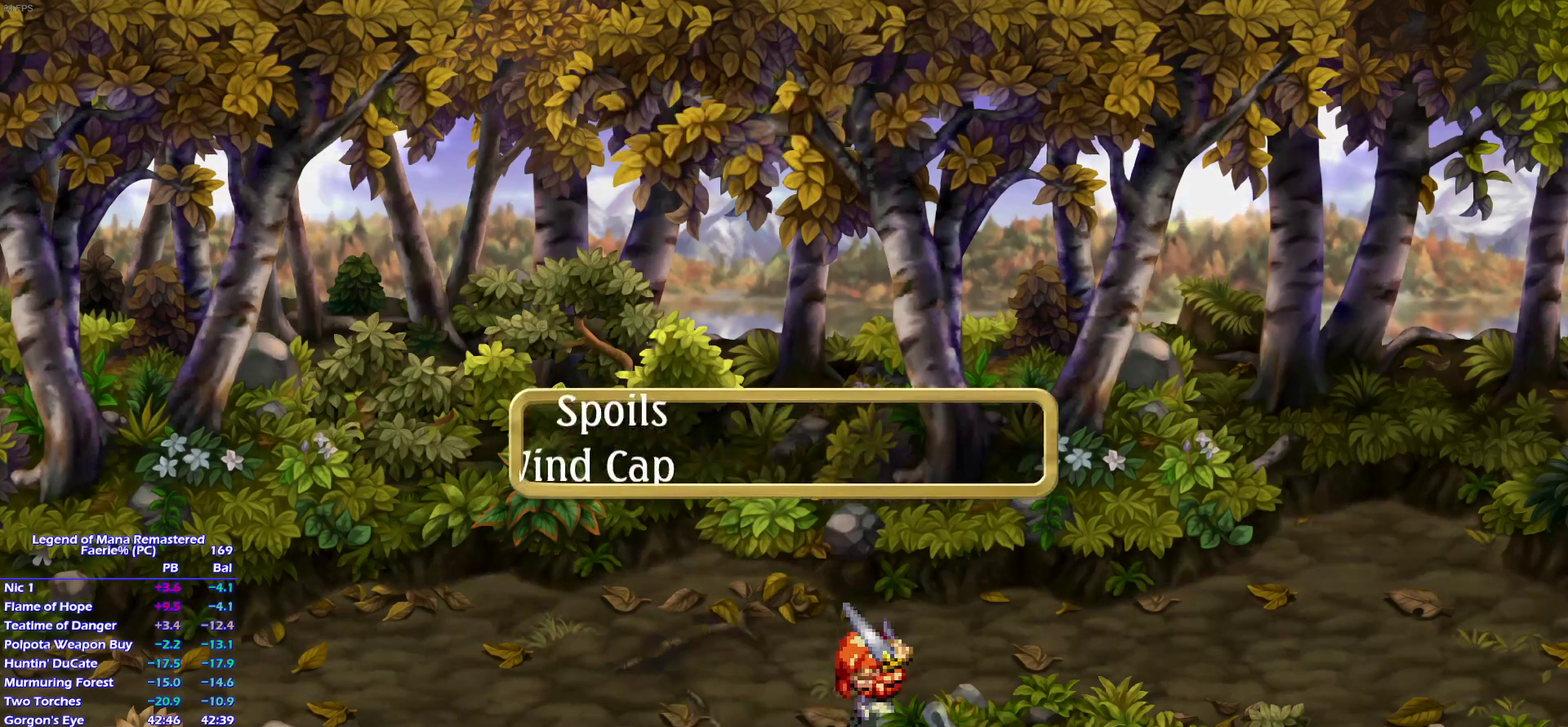
{"buttons": [], "left_stick": "center", "right_stick": "center"}
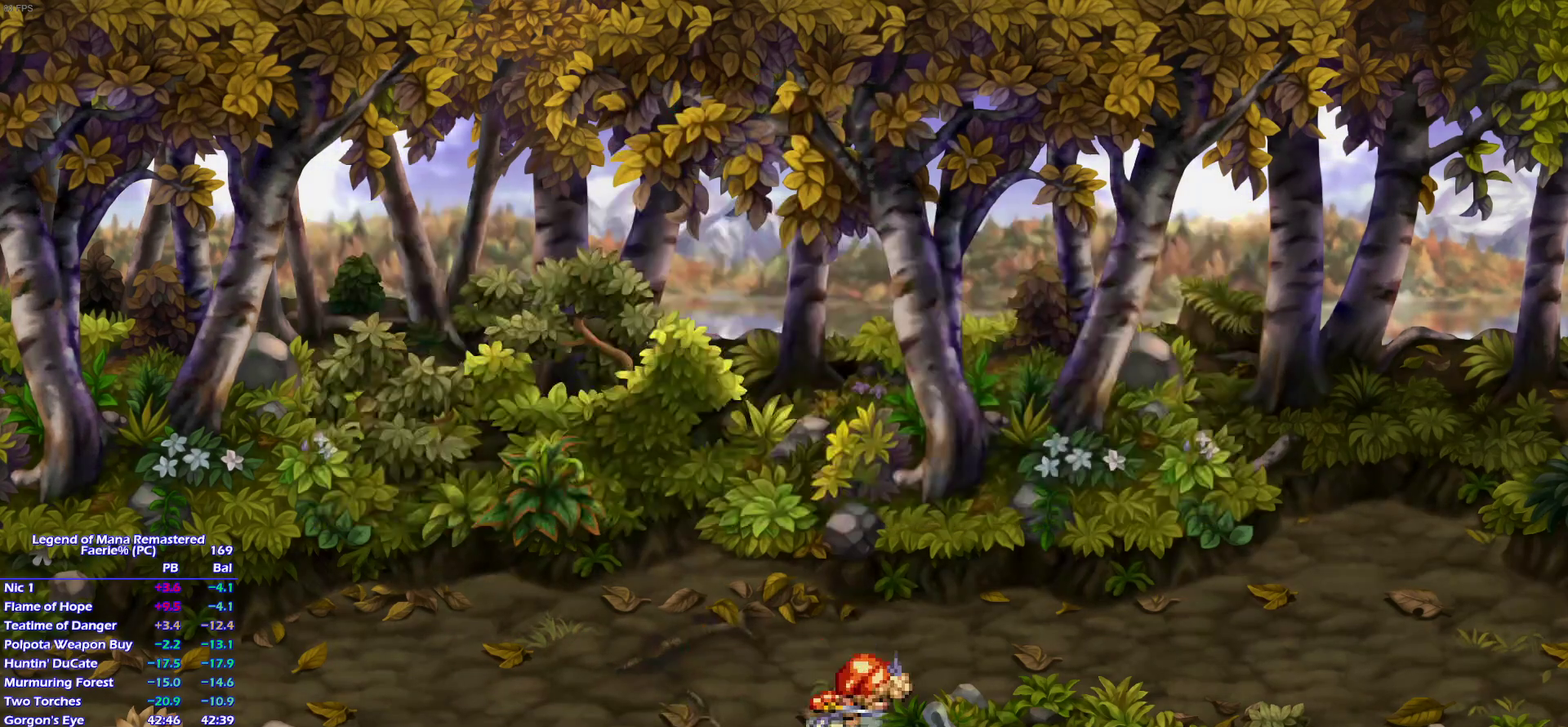
{"buttons": [], "left_stick": "down-right", "right_stick": "center", "events": [[200, "left_stick", "up"], [367, "left_stick", "right"], [417, "left_stick", "up-right"], [500, "left_stick", "down-right"]]}